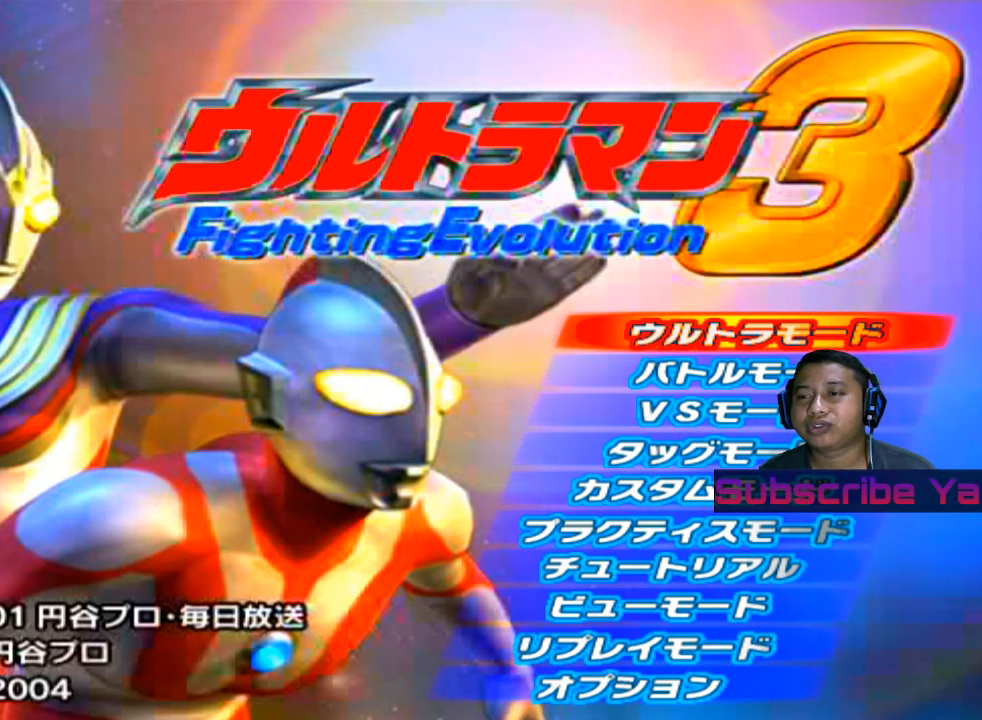
Gameplay with a controller (PlayStation layout); each line is a JSON object with the inputs held at the frame after it. "events" lists button and stick changes between this image and that frame as [ms after this image, input, new state], when the widget could be followed in between. Not read: right_stick.
{"buttons": [], "left_stick": "center", "events": [[280, "left_stick", "down"], [460, "left_stick", "center"]]}
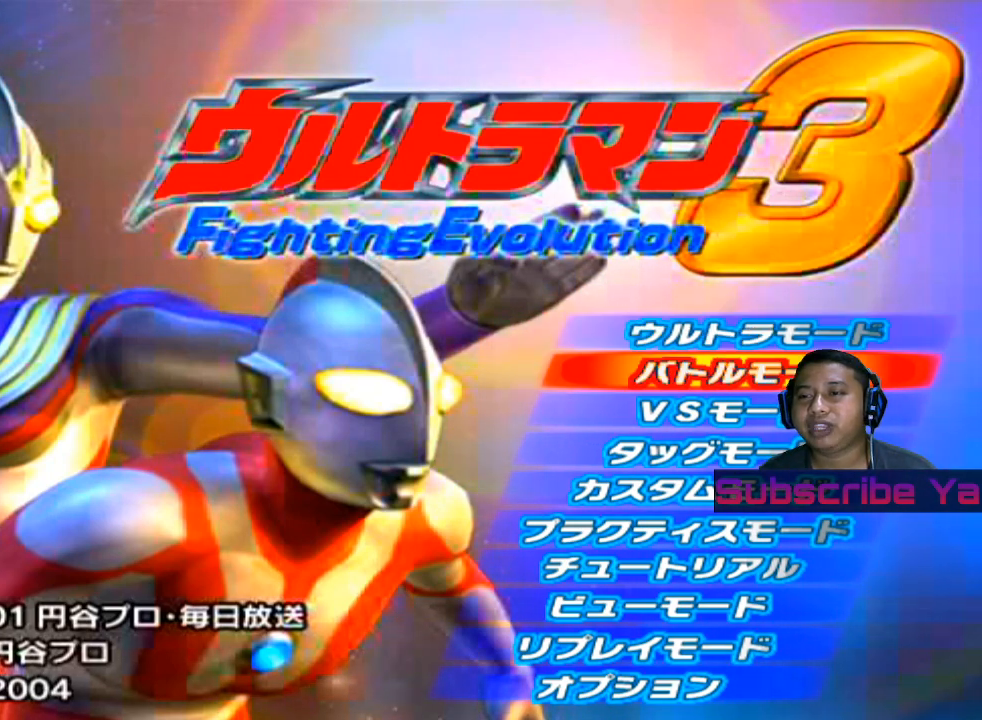
{"buttons": [], "left_stick": "center", "events": [[220, "left_stick", "down"], [340, "left_stick", "center"]]}
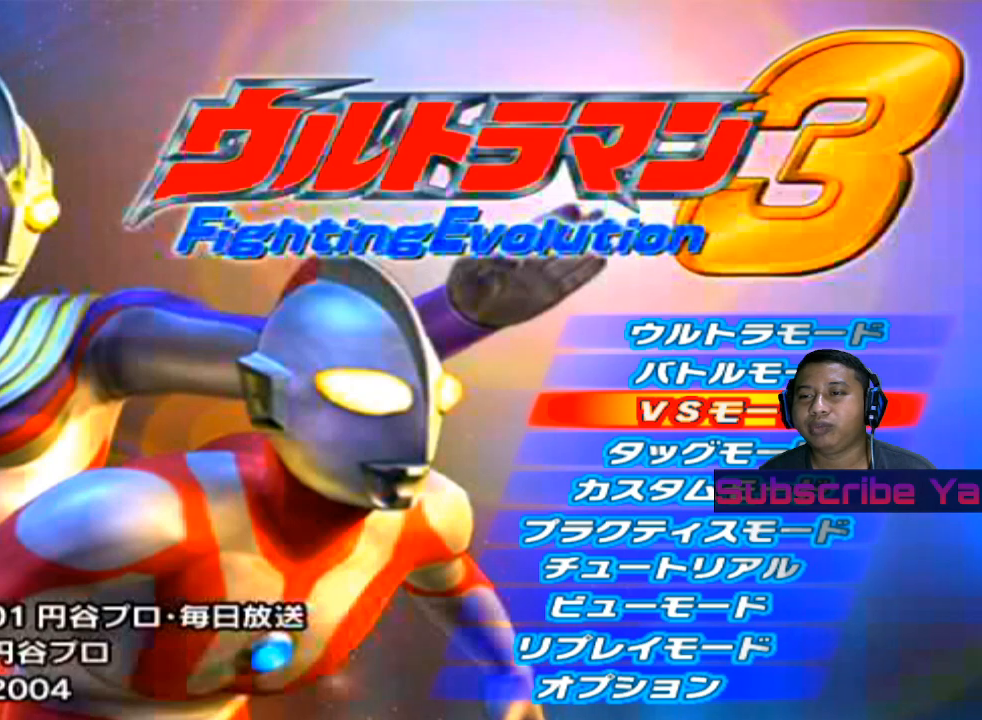
{"buttons": [], "left_stick": "center", "events": []}
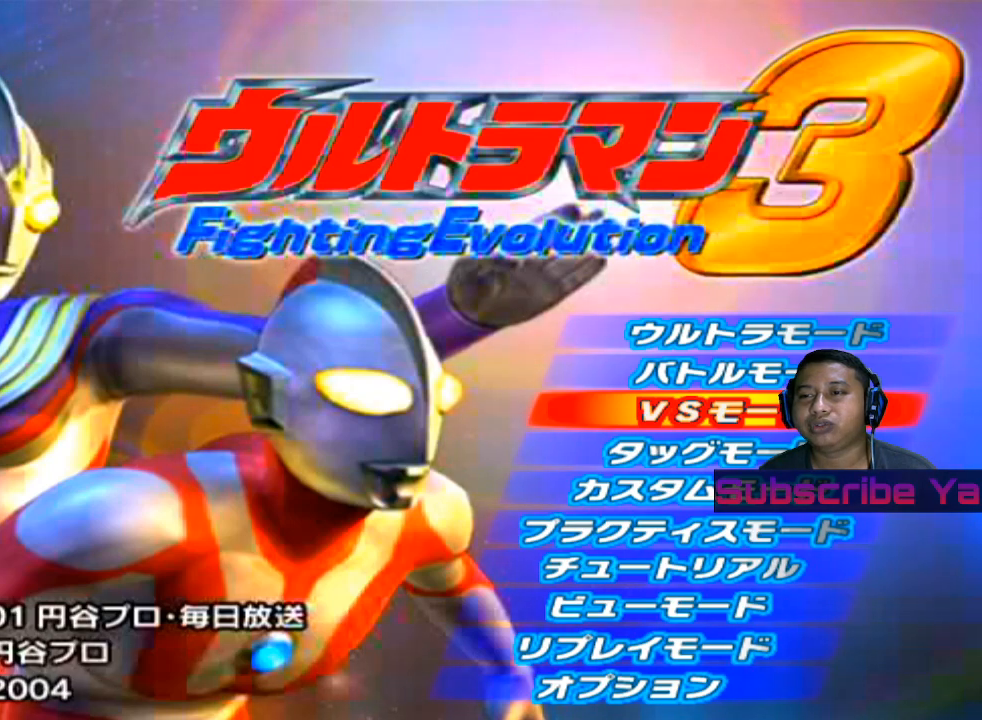
{"buttons": [], "left_stick": "center", "events": [[140, "left_stick", "up"], [300, "left_stick", "center"]]}
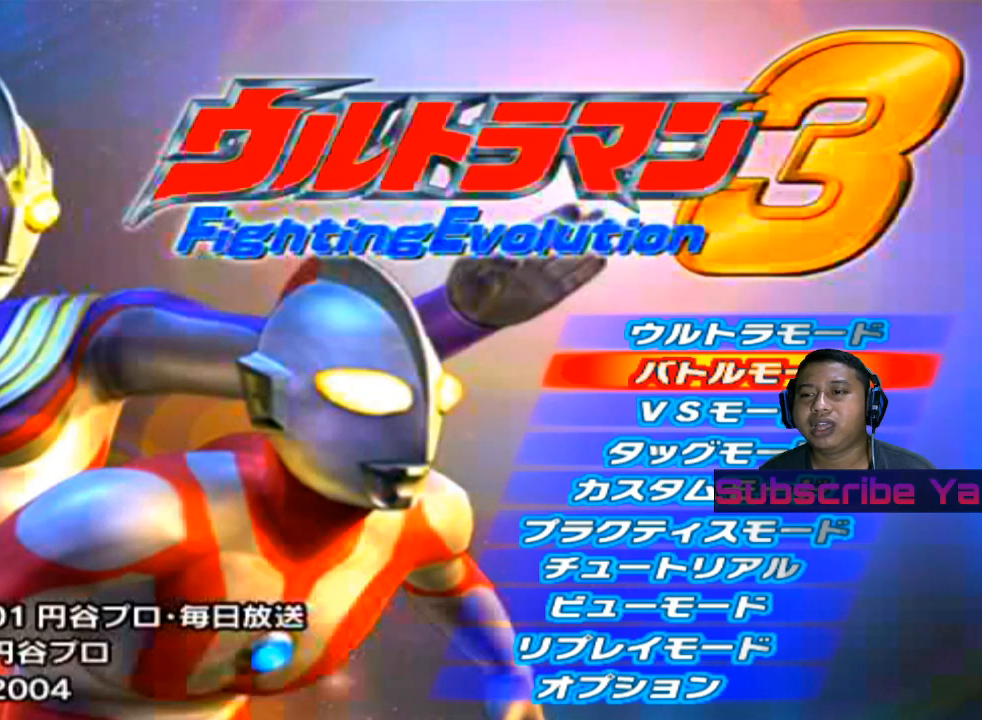
{"buttons": [], "left_stick": "center", "events": [[20, "left_stick", "up"], [160, "left_stick", "center"]]}
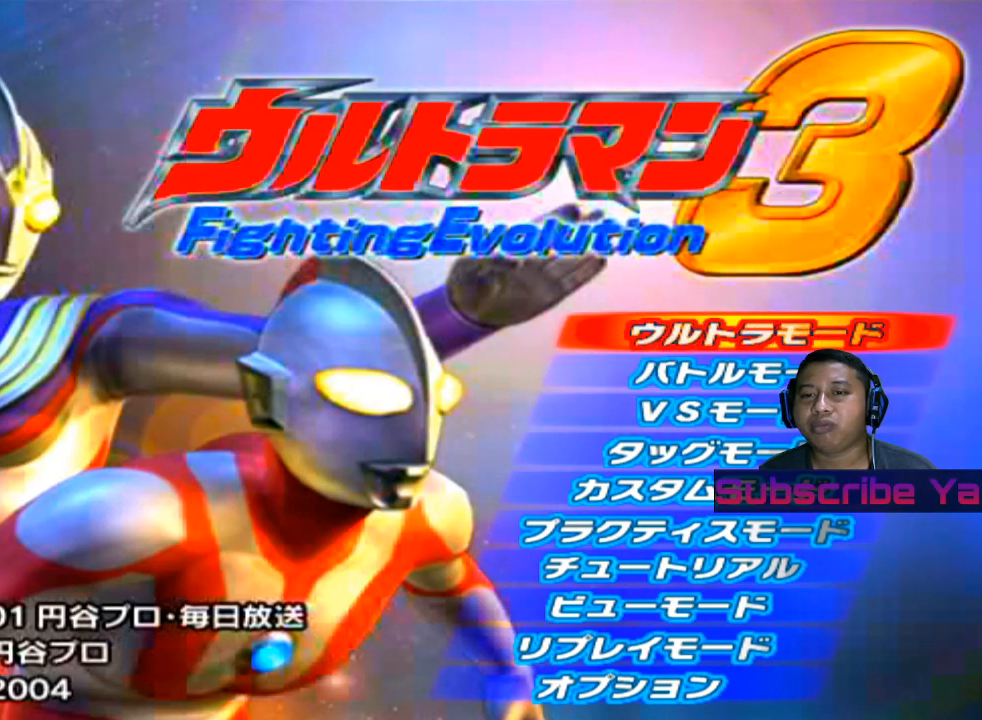
{"buttons": [], "left_stick": "center", "events": []}
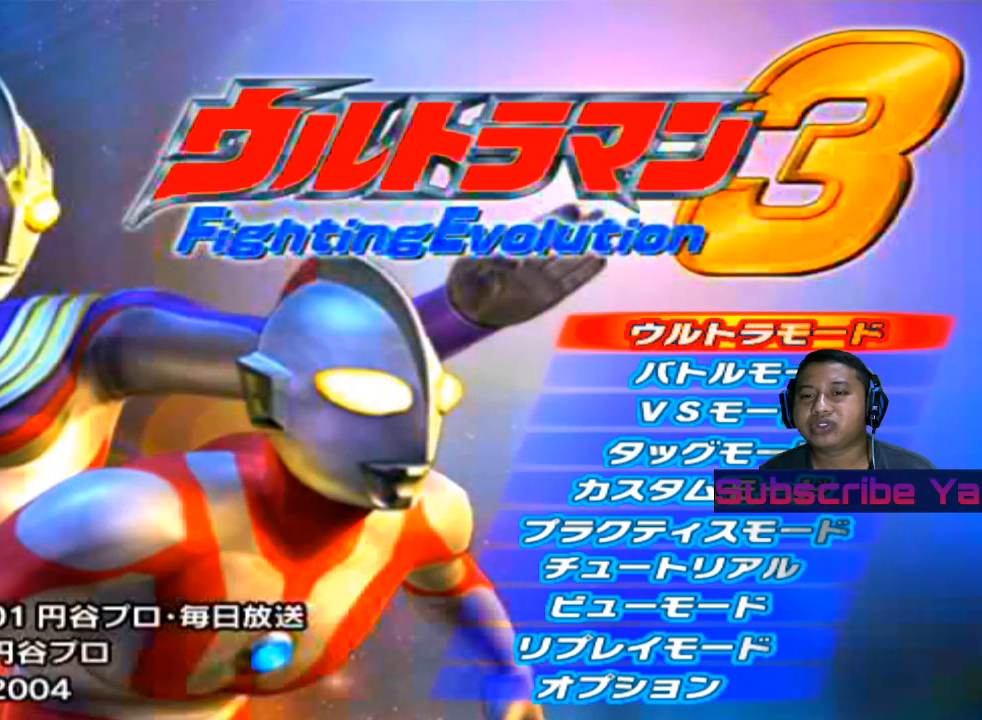
{"buttons": [], "left_stick": "center", "events": []}
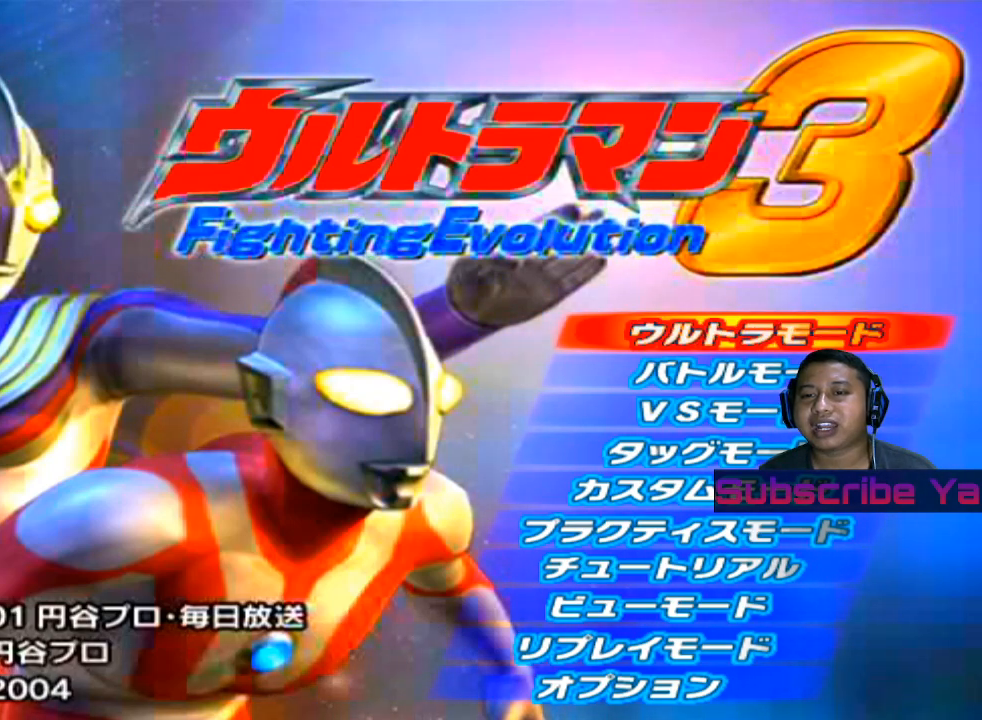
{"buttons": [], "left_stick": "center", "events": [[140, "CIRCLE", "down"], [240, "CIRCLE", "up"]]}
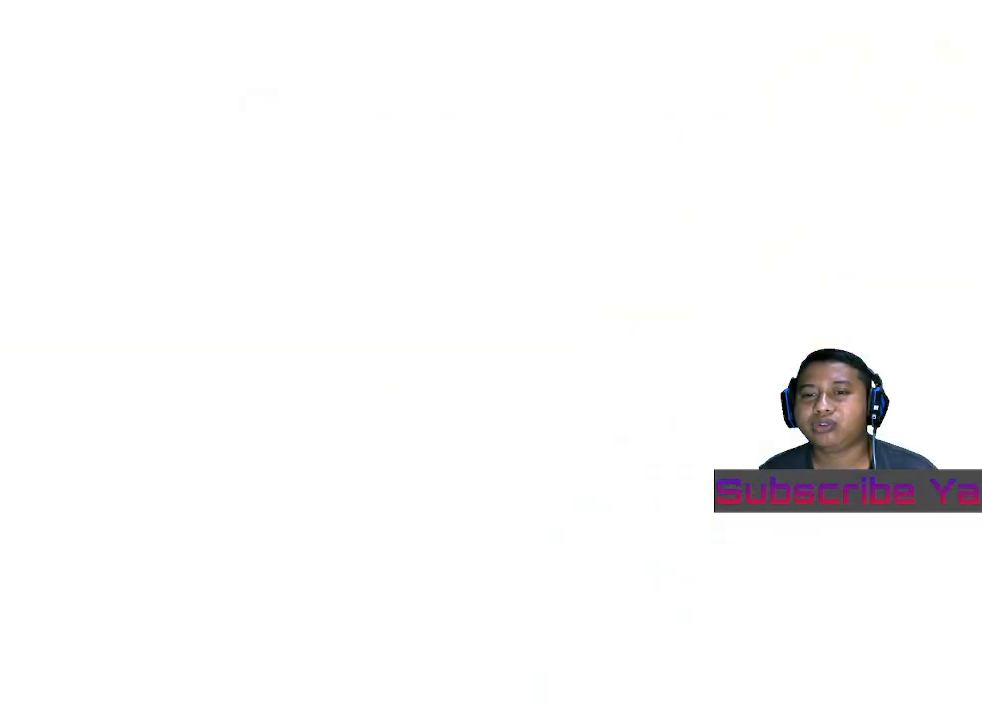
{"buttons": [], "left_stick": "center", "events": []}
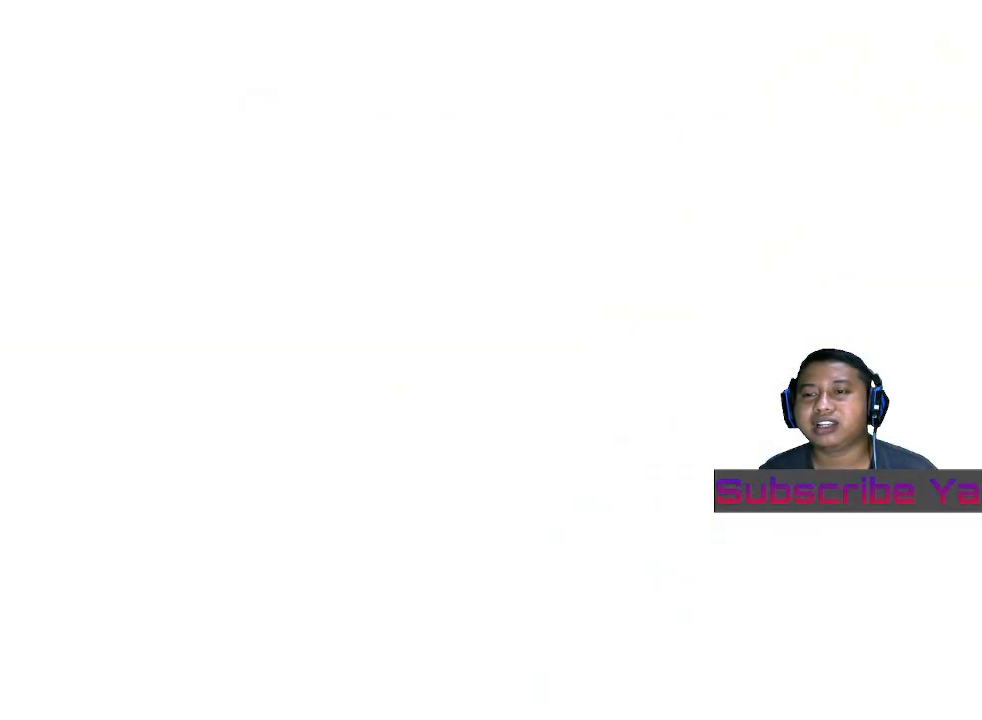
{"buttons": [], "left_stick": "center", "events": [[360, "left_stick", "down"], [500, "left_stick", "center"]]}
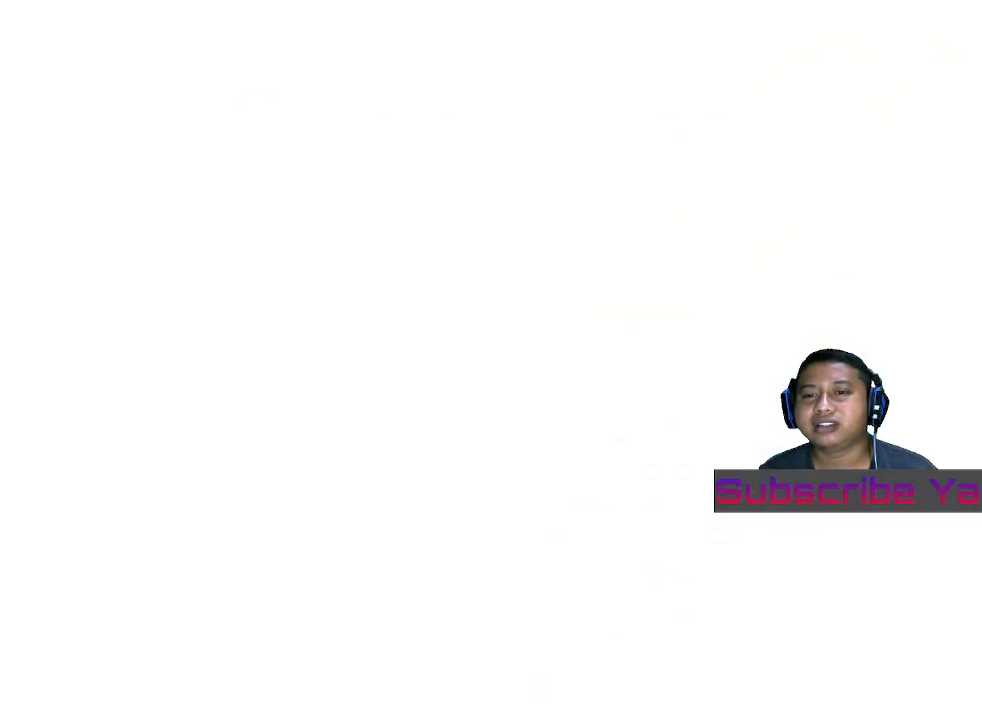
{"buttons": [], "left_stick": "center", "events": []}
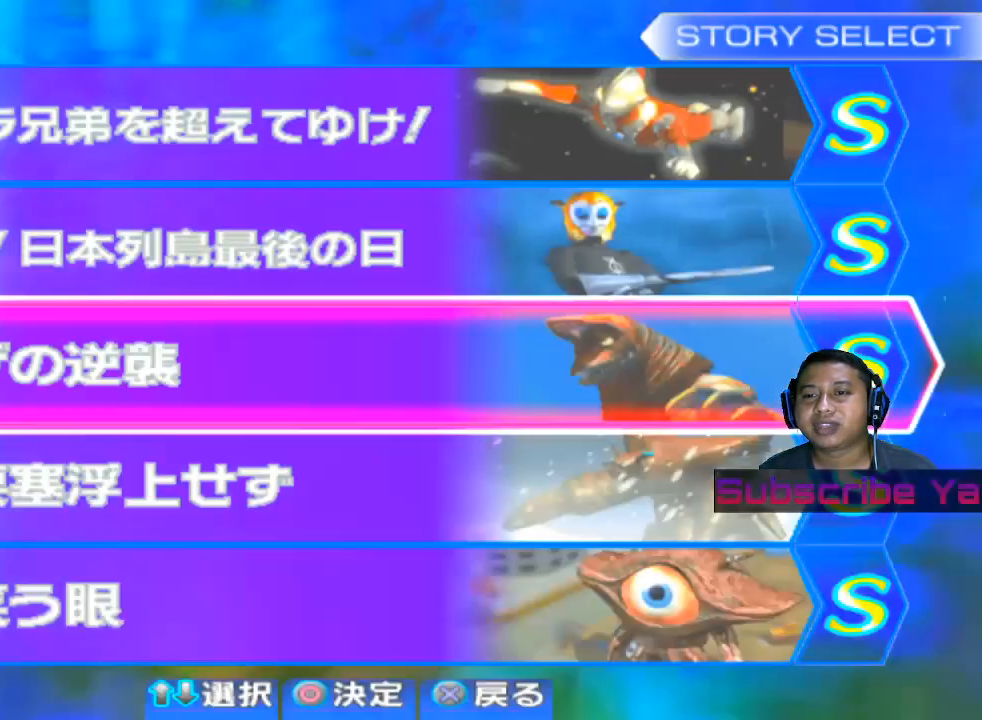
{"buttons": [], "left_stick": "down", "events": [[460, "left_stick", "down"]]}
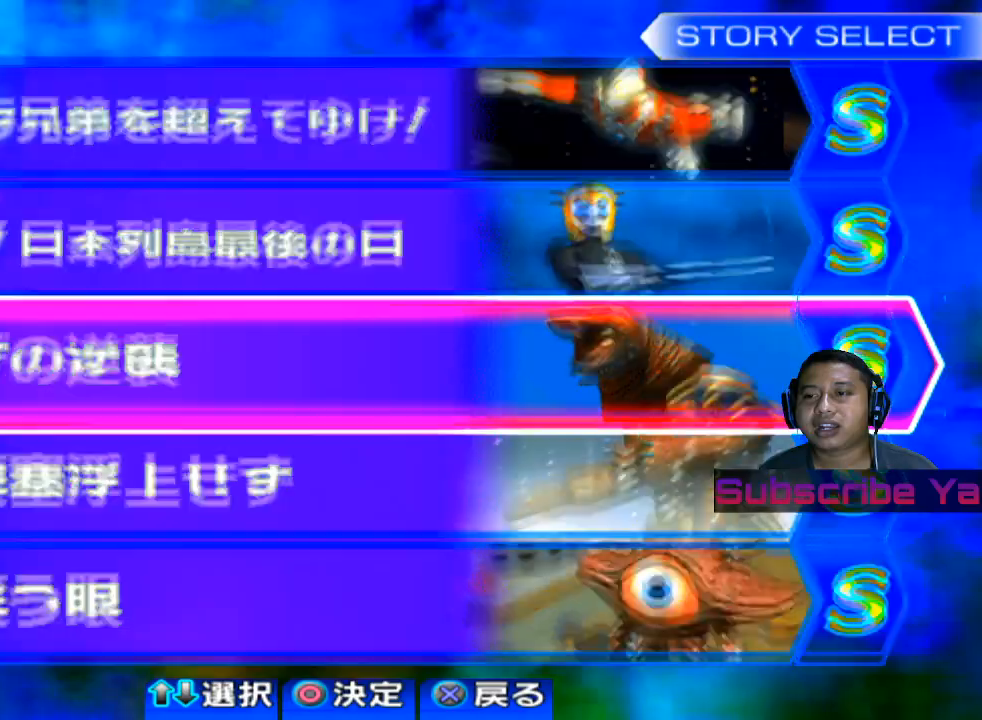
{"buttons": [], "left_stick": "center", "events": [[80, "left_stick", "center"], [340, "left_stick", "down"], [440, "left_stick", "center"]]}
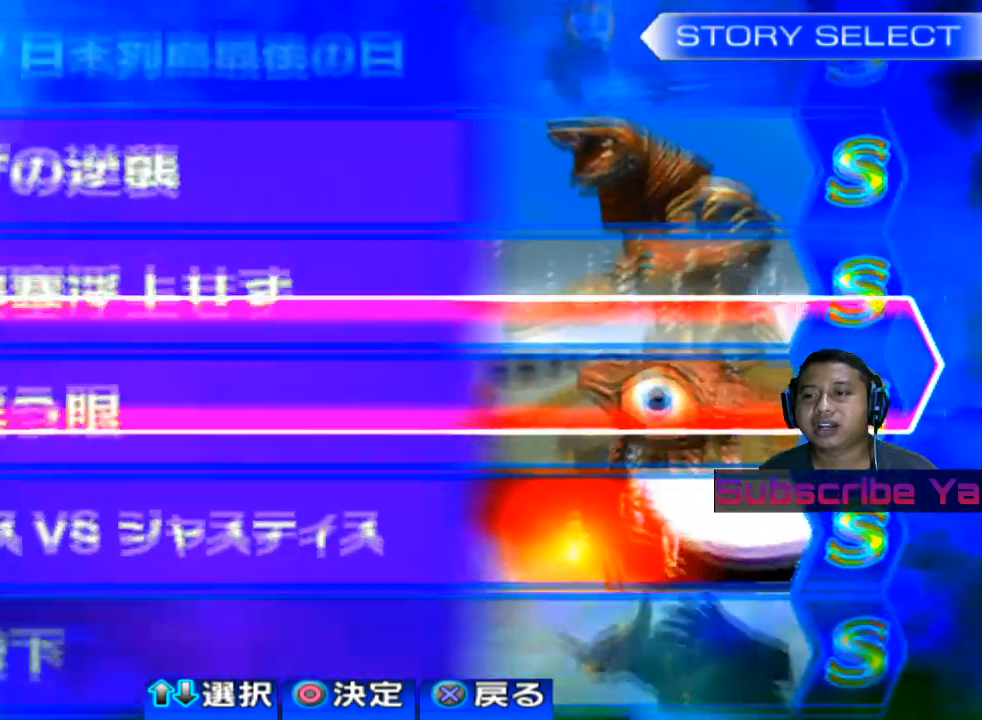
{"buttons": [], "left_stick": "center", "events": [[260, "left_stick", "down"], [360, "left_stick", "center"]]}
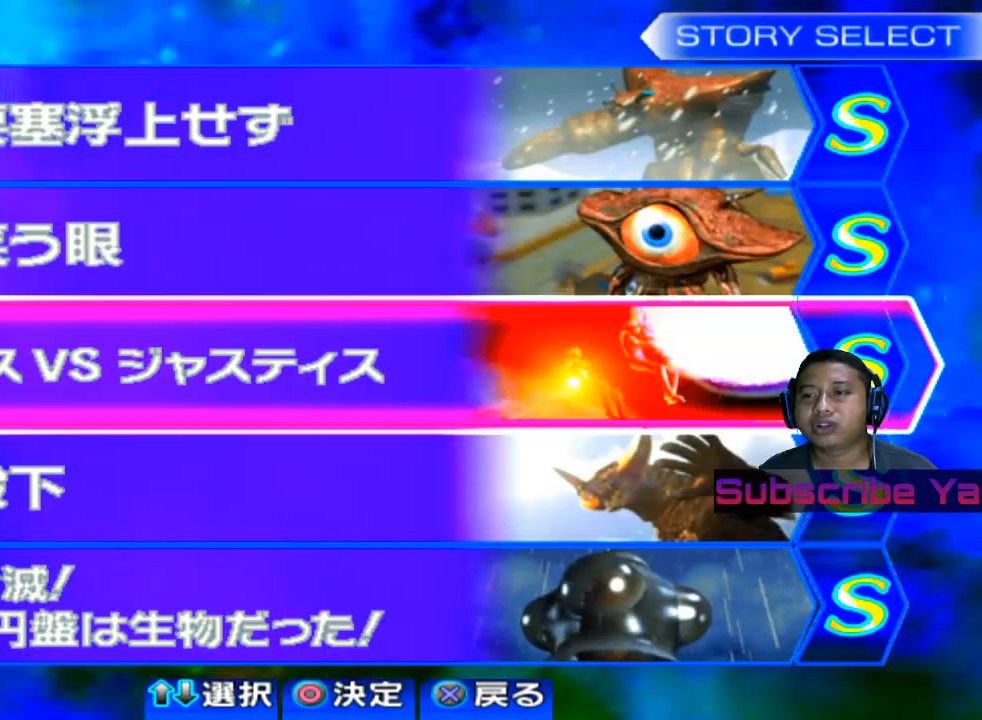
{"buttons": [], "left_stick": "center", "events": [[300, "left_stick", "down"], [400, "left_stick", "center"]]}
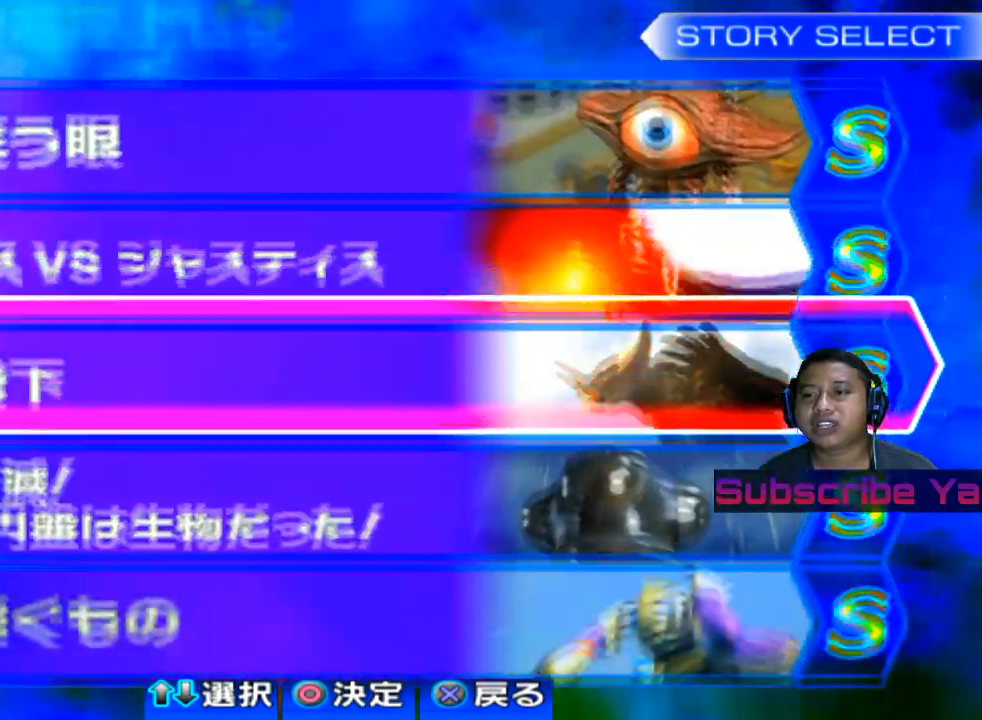
{"buttons": [], "left_stick": "down", "events": [[120, "left_stick", "down"], [240, "left_stick", "center"], [460, "left_stick", "down"]]}
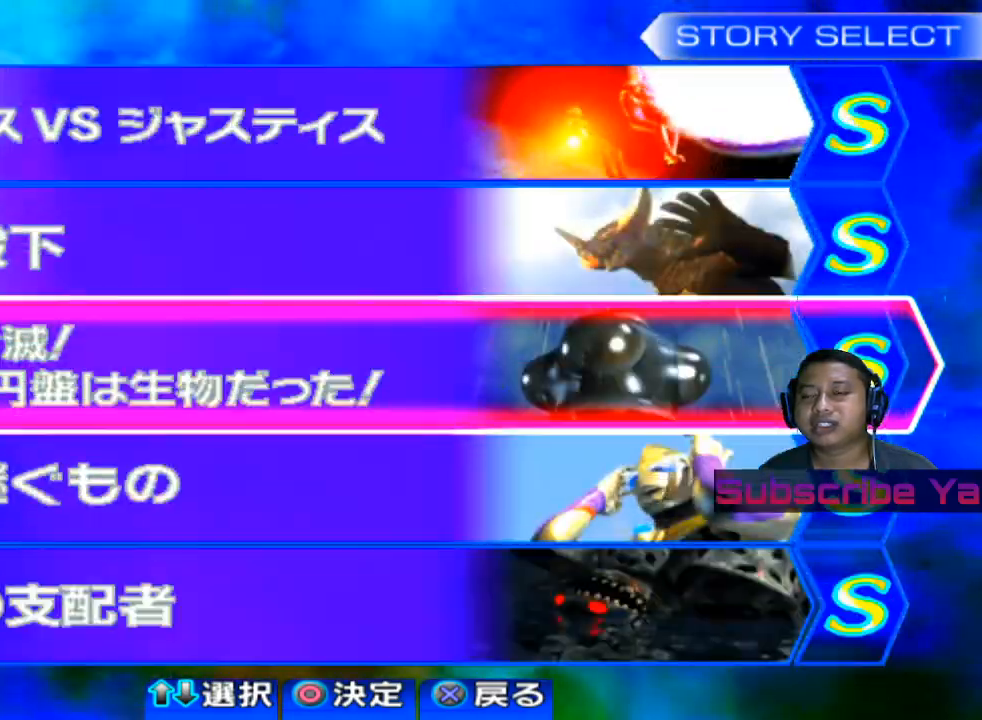
{"buttons": [], "left_stick": "center", "events": [[100, "left_stick", "center"], [360, "left_stick", "down"], [480, "left_stick", "center"]]}
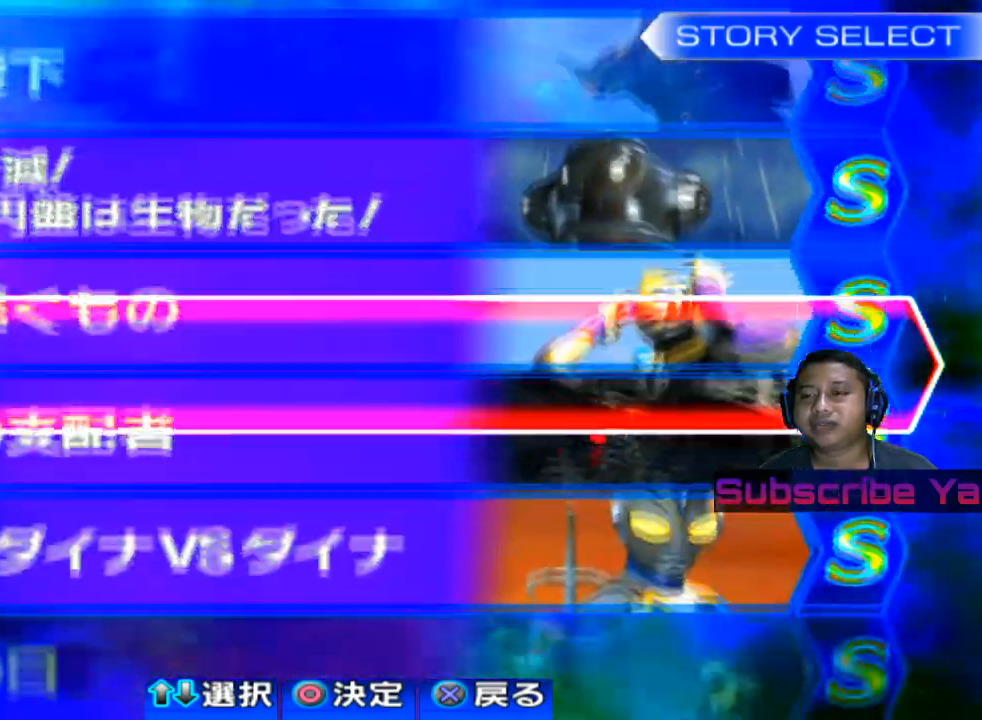
{"buttons": [], "left_stick": "center", "events": [[260, "left_stick", "down"], [400, "left_stick", "center"]]}
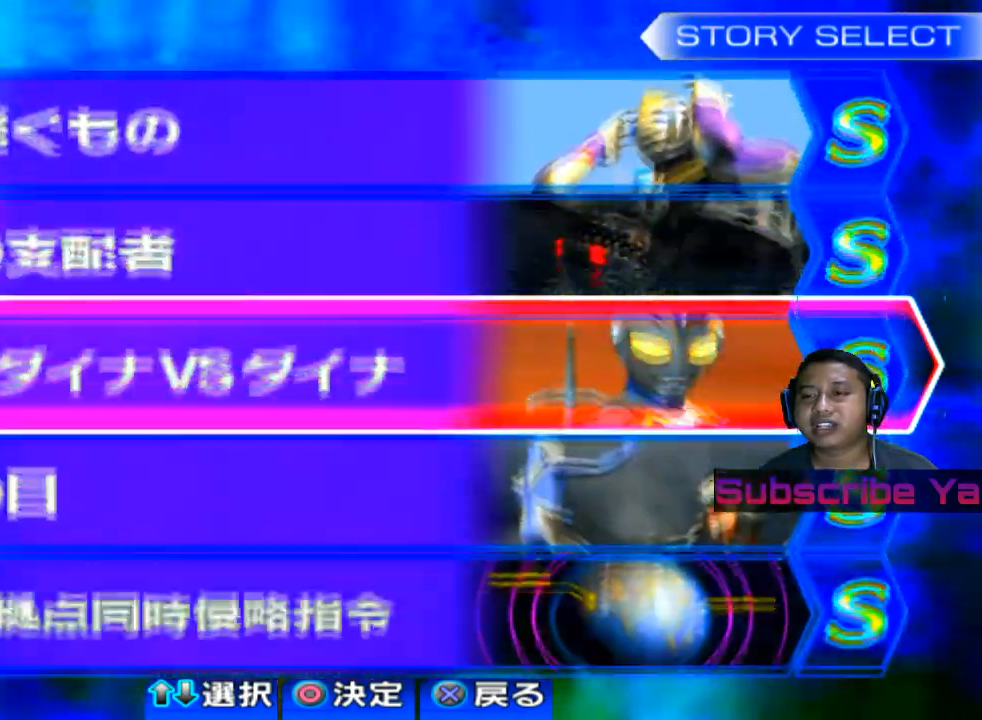
{"buttons": [], "left_stick": "down", "events": [[120, "left_stick", "down"], [220, "left_stick", "center"], [440, "left_stick", "down"]]}
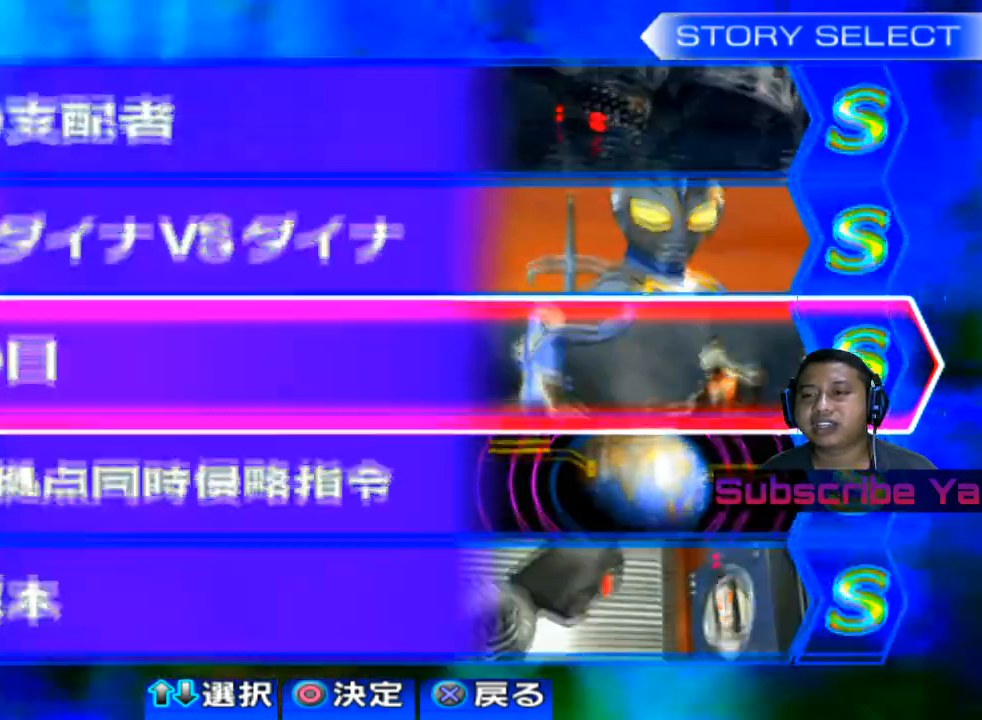
{"buttons": [], "left_stick": "center", "events": [[60, "left_stick", "center"], [280, "left_stick", "down"], [400, "left_stick", "center"]]}
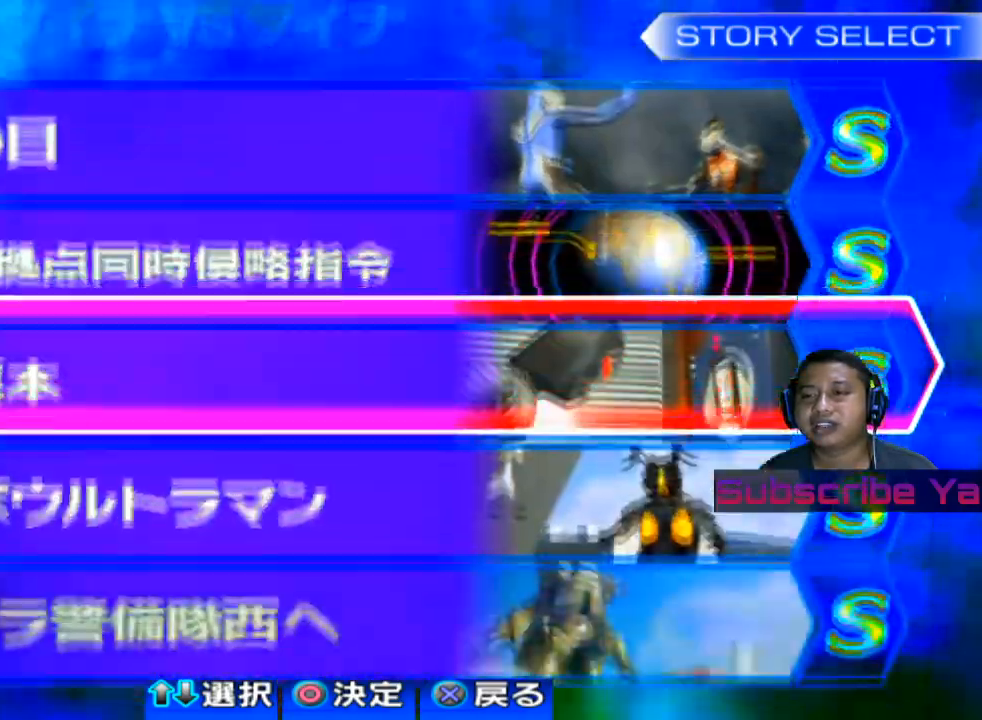
{"buttons": [], "left_stick": "center", "events": []}